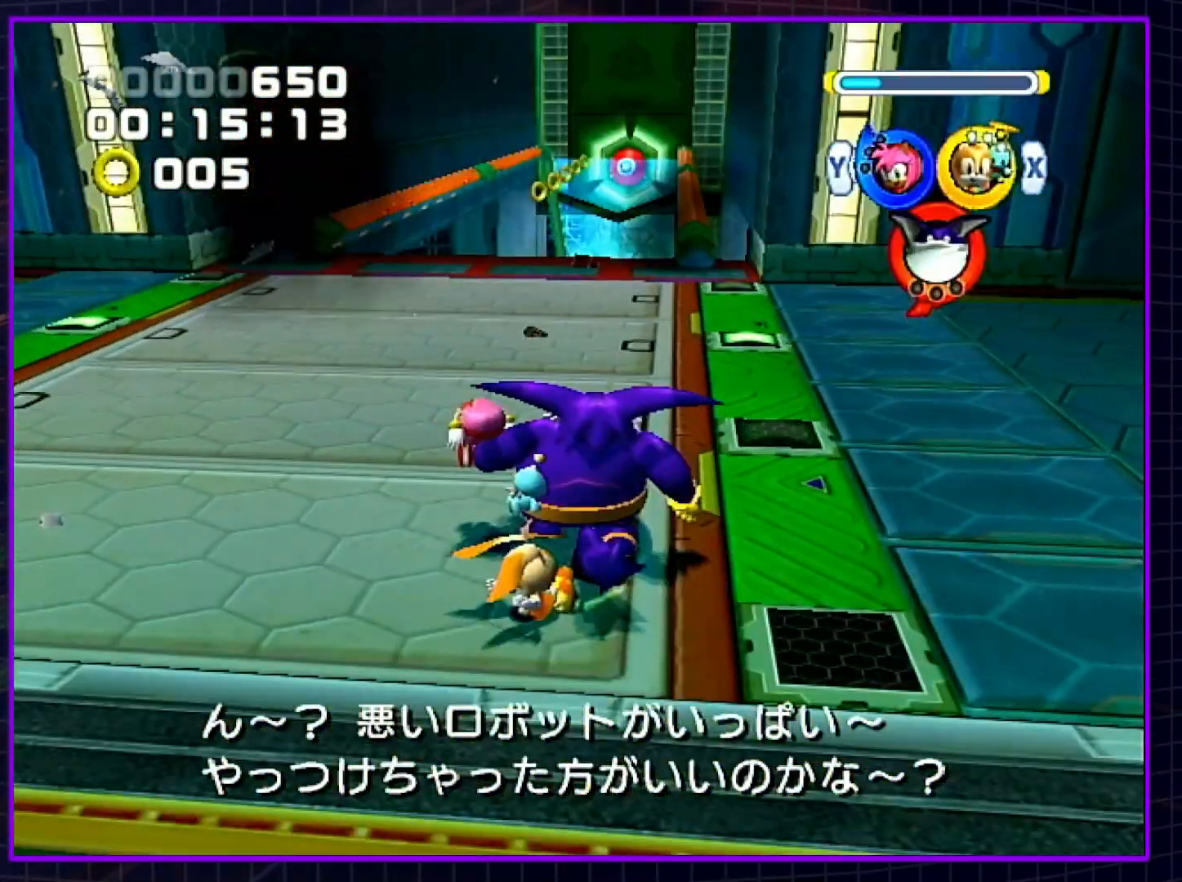
Gameplay with a controller (Nintendo layout); each line is a JSON object with the inputs held at the frame after it. "events" lists button and stick changes between this image and that frame as [ms after this image, input, new state], when the widget could be followed in between. Not read: L3 R3.
{"buttons": [], "left_stick": "up", "right_stick": "center", "events": [[233, "left_stick", "up"], [300, "A", "down"], [383, "A", "up"]]}
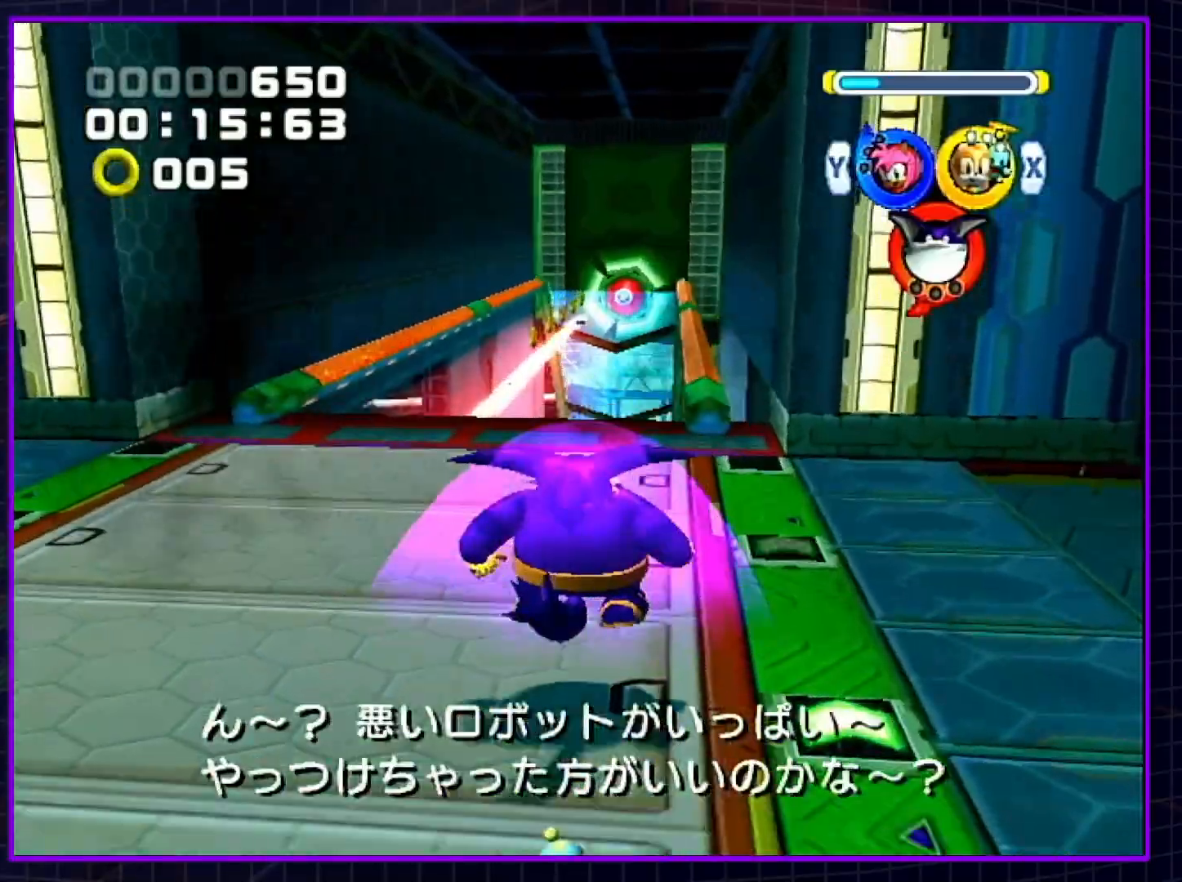
{"buttons": [], "left_stick": "up", "right_stick": "center", "events": [[167, "B", "down"], [233, "B", "up"], [317, "Y", "down"], [417, "Y", "up"]]}
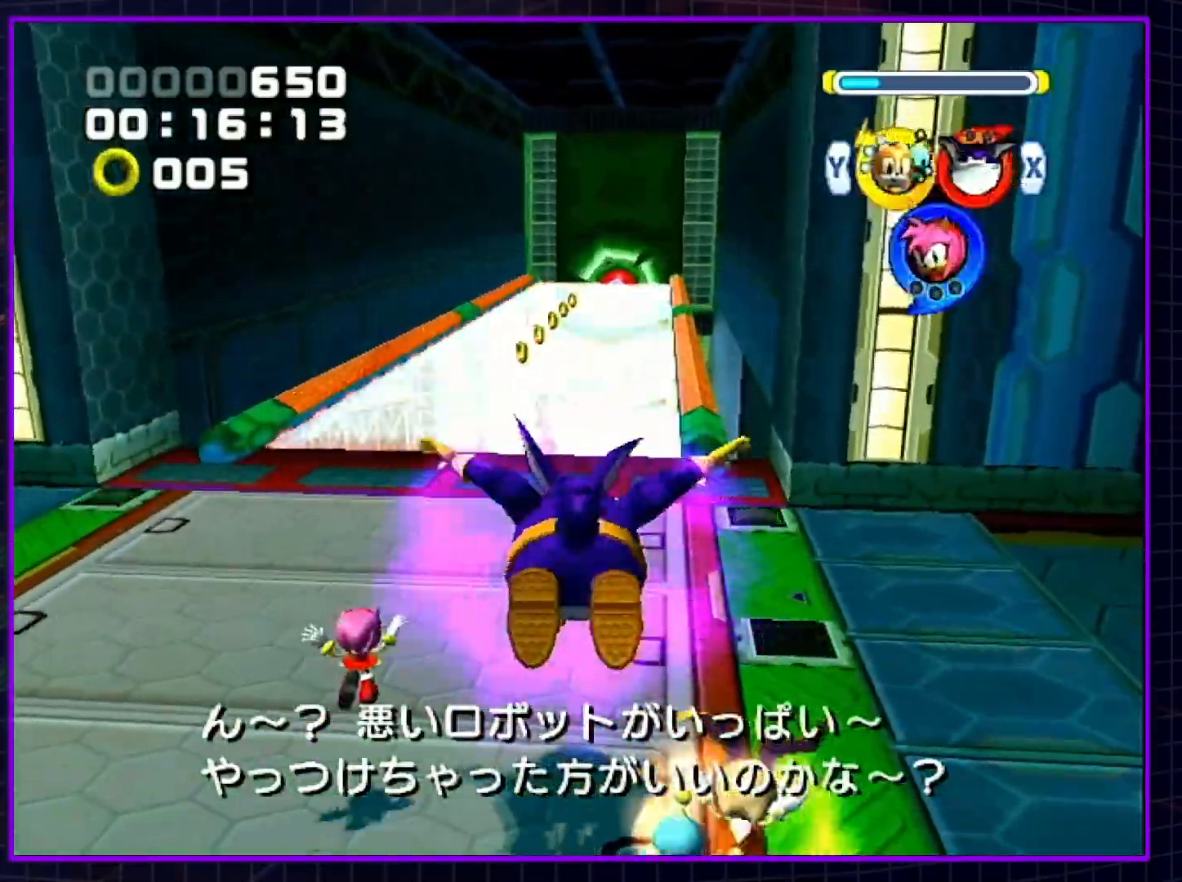
{"buttons": ["B"], "left_stick": "up", "right_stick": "center", "events": [[283, "left_stick", "up-right"], [383, "B", "down"], [383, "left_stick", "up"]]}
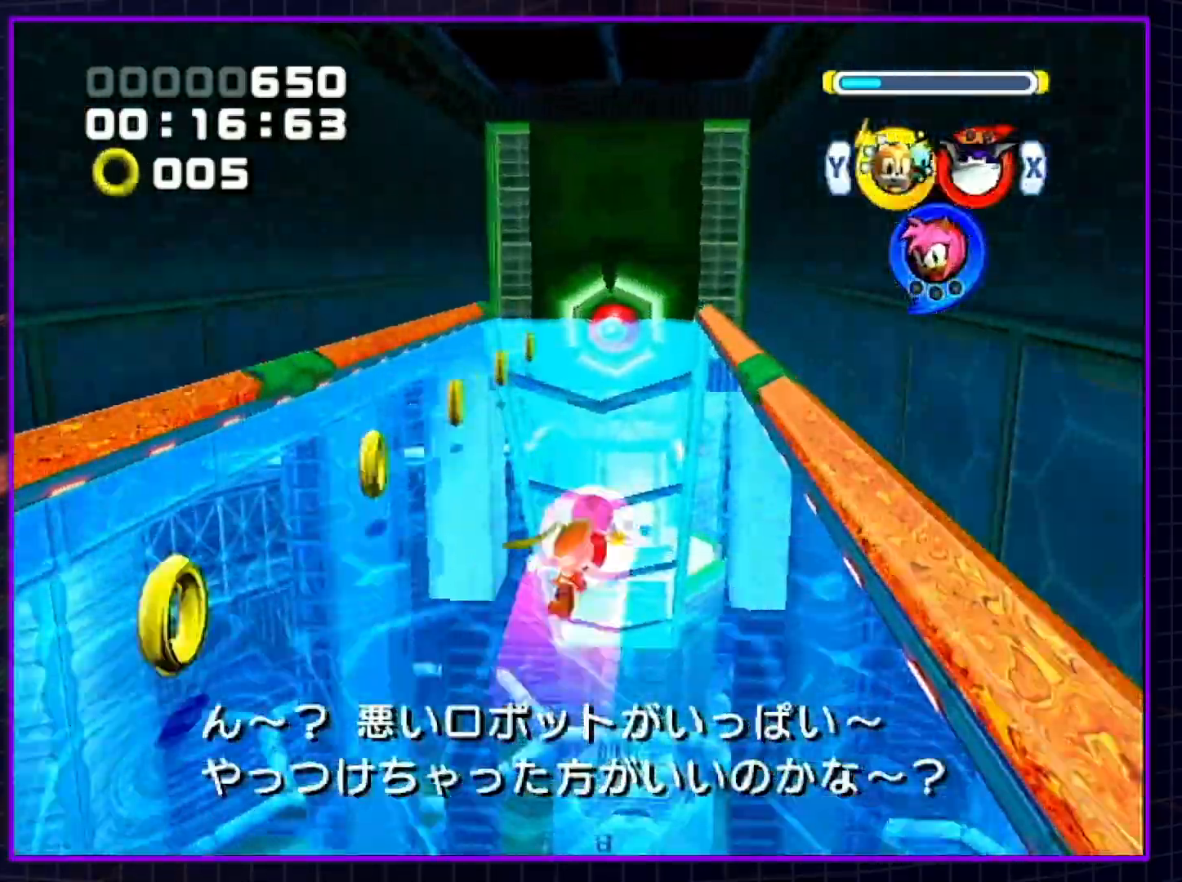
{"buttons": [], "left_stick": "up", "right_stick": "center", "events": [[50, "B", "up"]]}
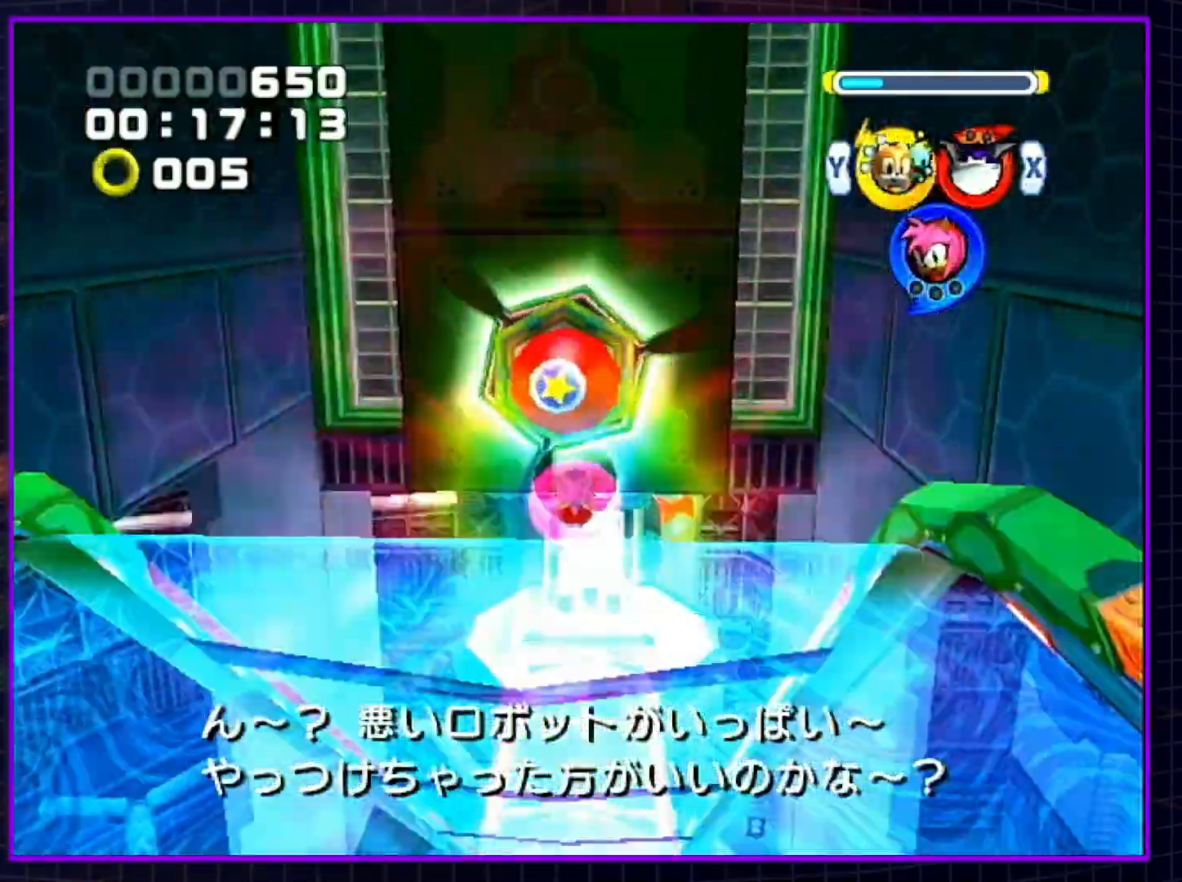
{"buttons": [], "left_stick": "up", "right_stick": "center", "events": []}
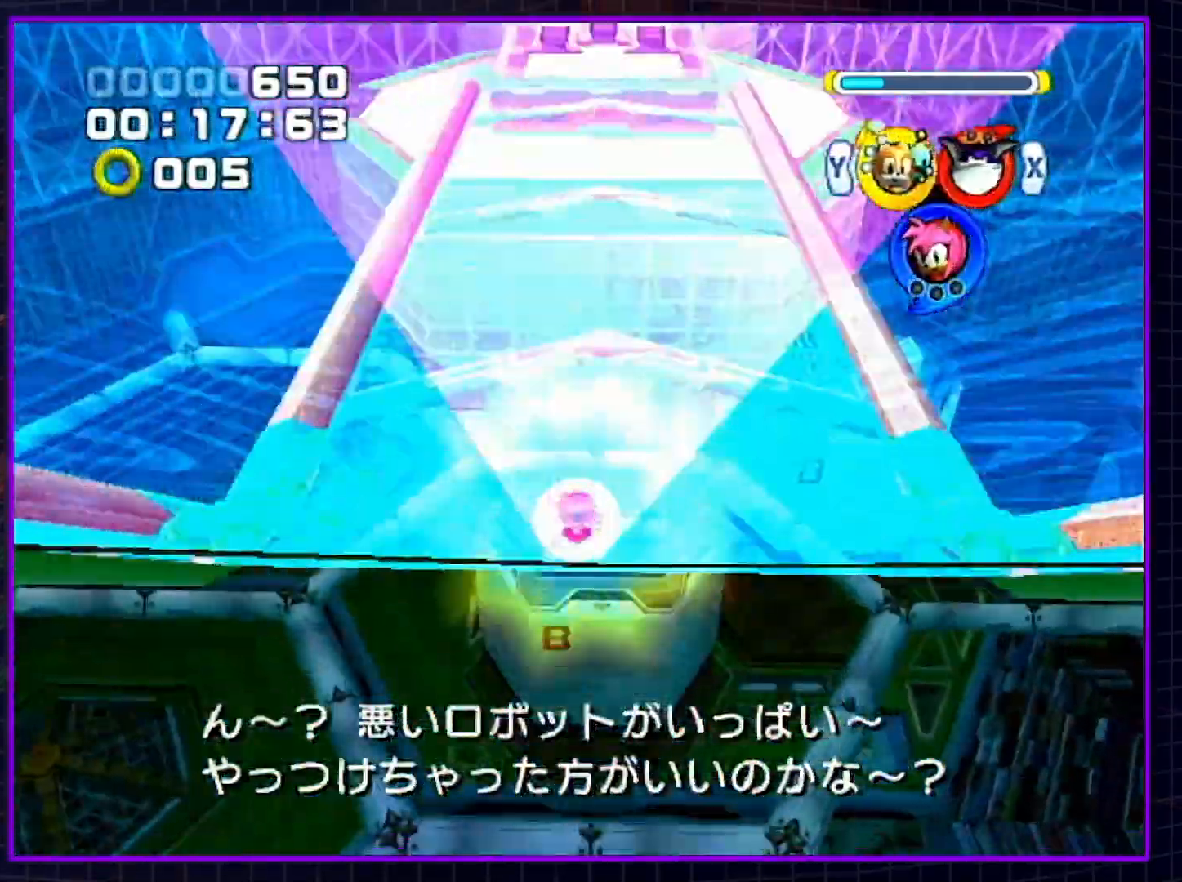
{"buttons": [], "left_stick": "up", "right_stick": "center", "events": [[233, "X", "down"], [300, "X", "up"]]}
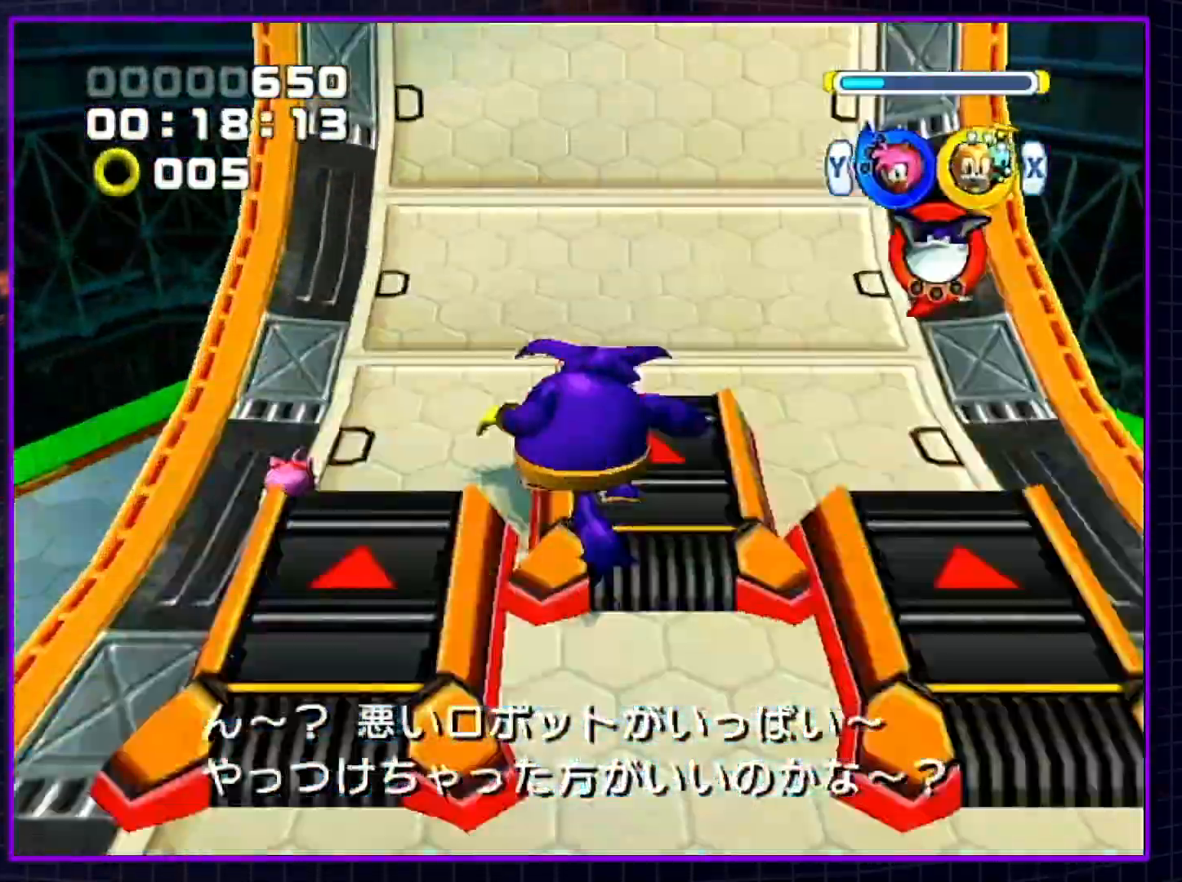
{"buttons": [], "left_stick": "up", "right_stick": "center", "events": []}
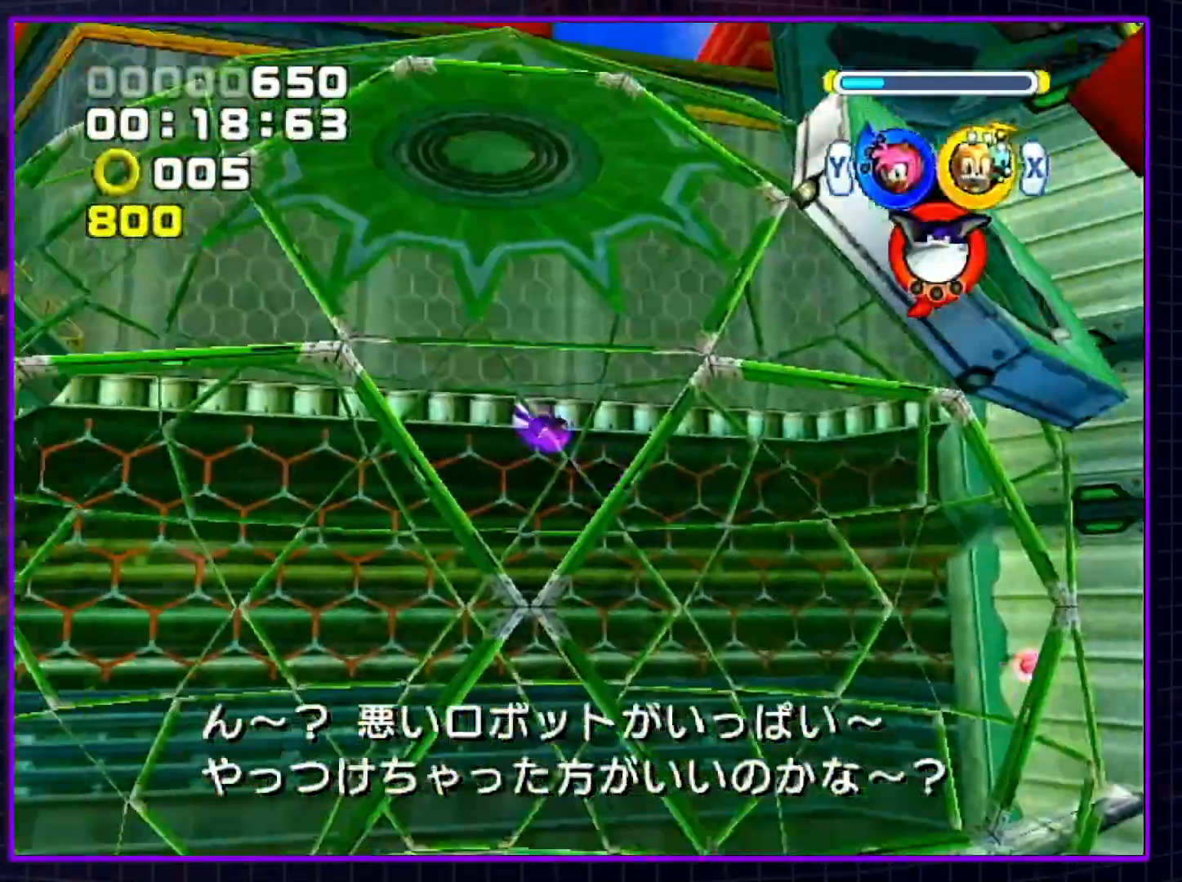
{"buttons": [], "left_stick": "up", "right_stick": "center", "events": []}
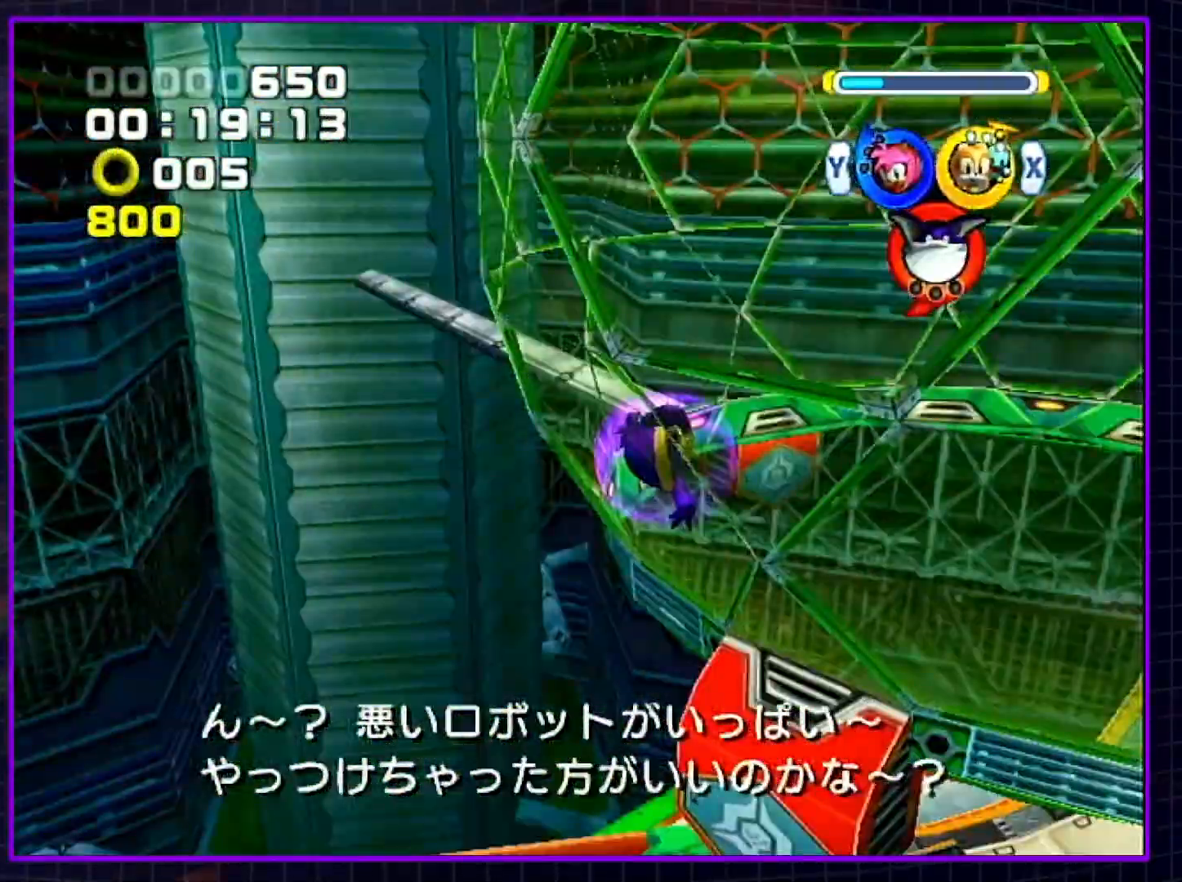
{"buttons": [], "left_stick": "up", "right_stick": "center", "events": []}
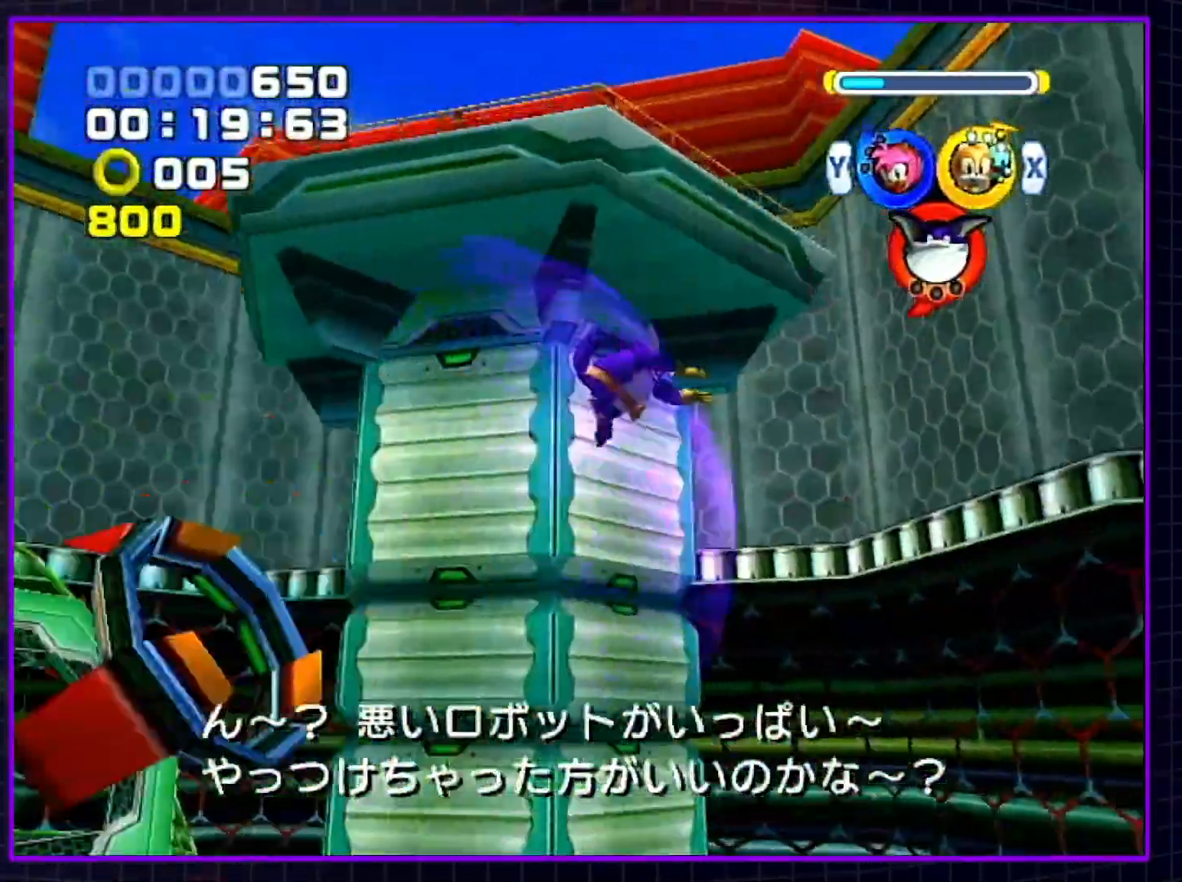
{"buttons": [], "left_stick": "up", "right_stick": "center", "events": []}
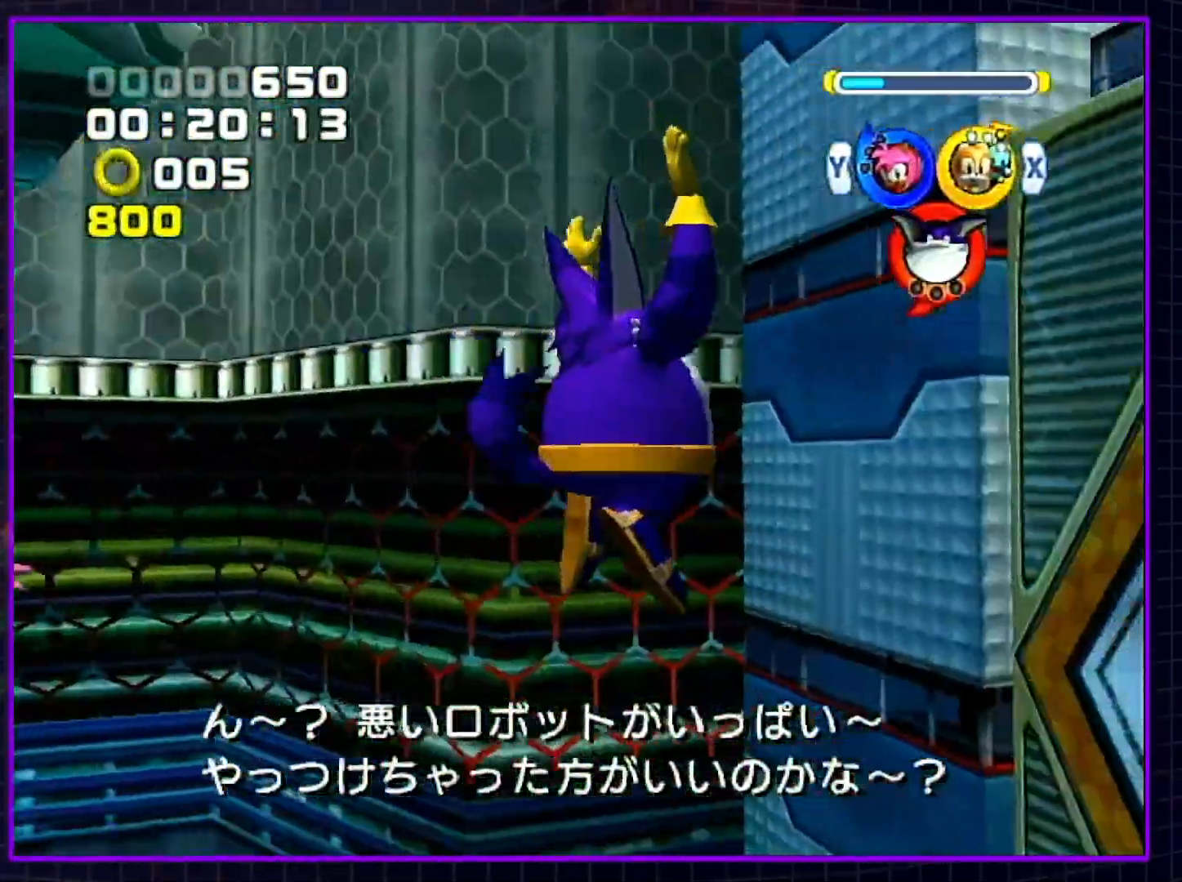
{"buttons": [], "left_stick": "up", "right_stick": "center", "events": [[433, "B", "down"], [483, "B", "up"]]}
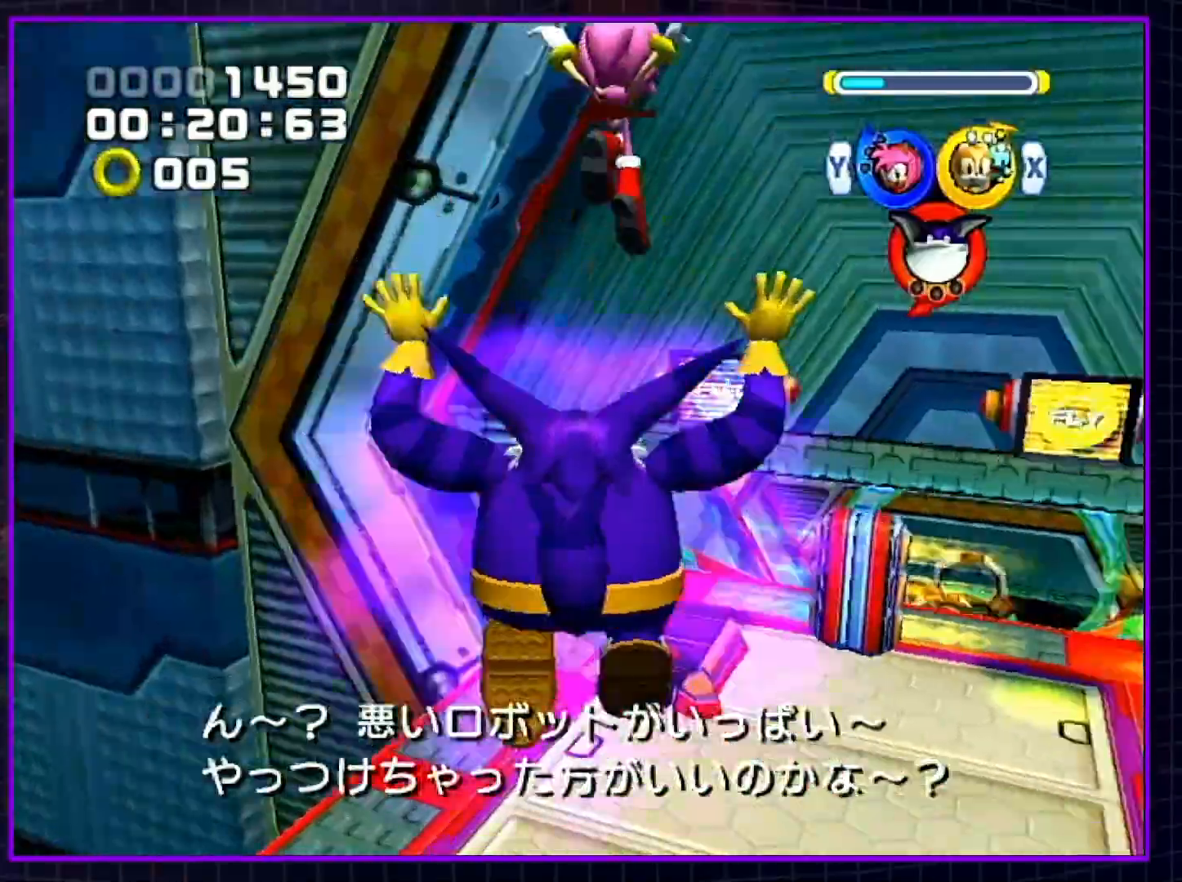
{"buttons": [], "left_stick": "up", "right_stick": "center", "events": [[83, "Y", "down"], [167, "Y", "up"]]}
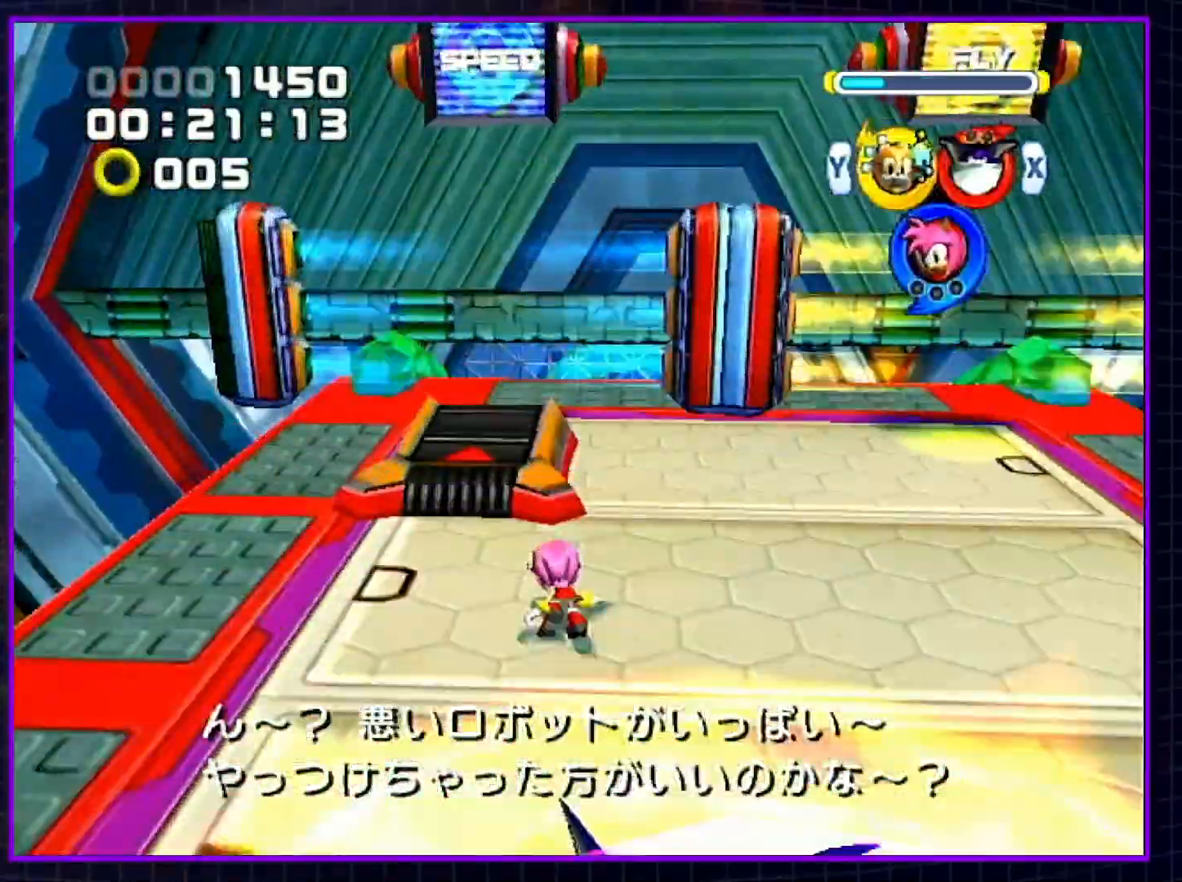
{"buttons": [], "left_stick": "up", "right_stick": "center", "events": [[250, "X", "down"], [317, "X", "up"]]}
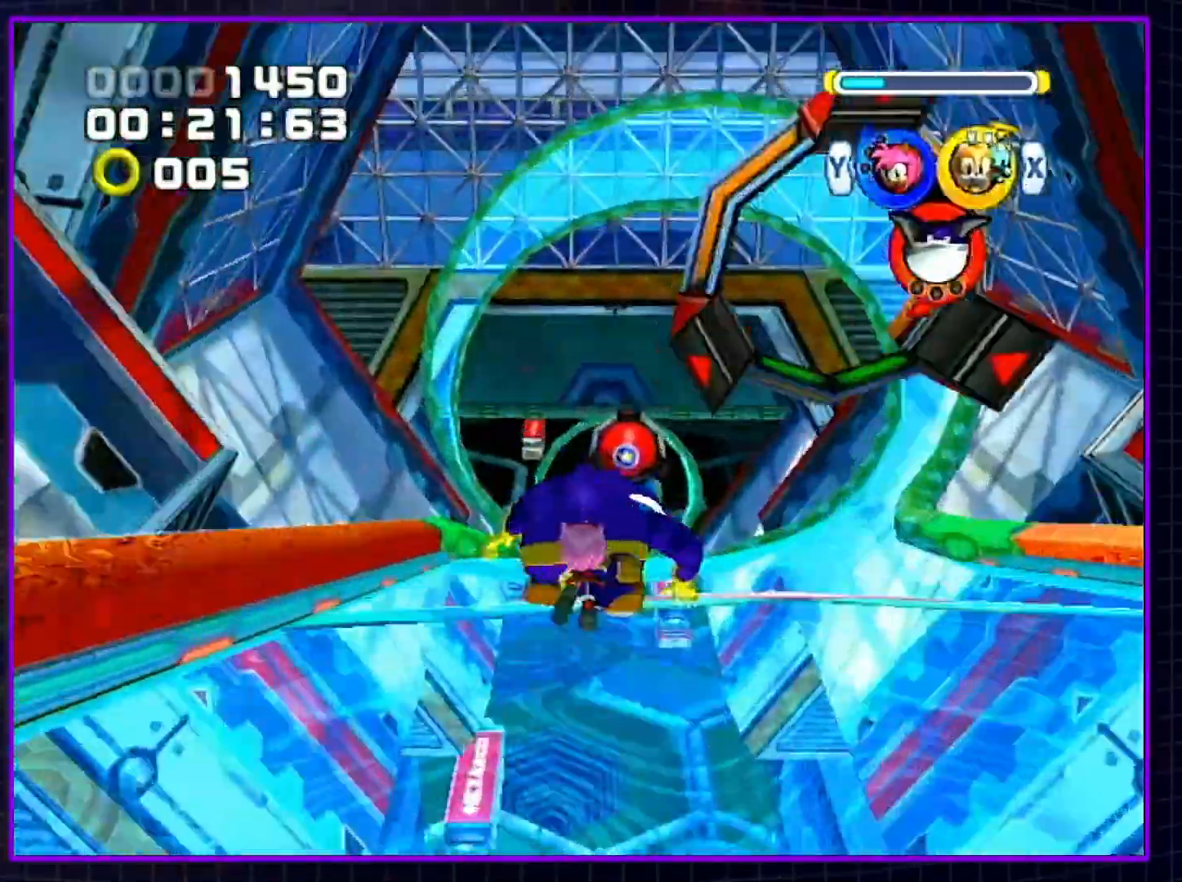
{"buttons": [], "left_stick": "up", "right_stick": "center", "events": []}
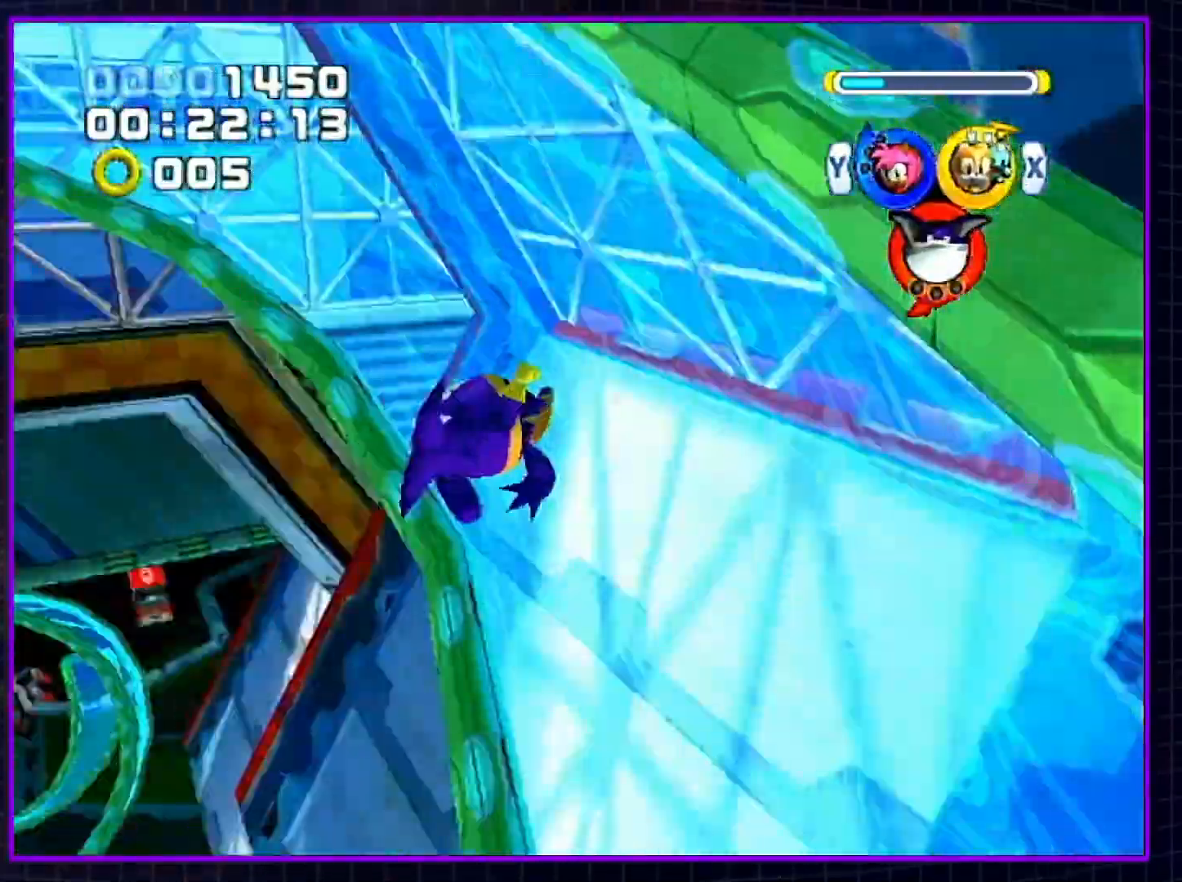
{"buttons": [], "left_stick": "up", "right_stick": "center", "events": []}
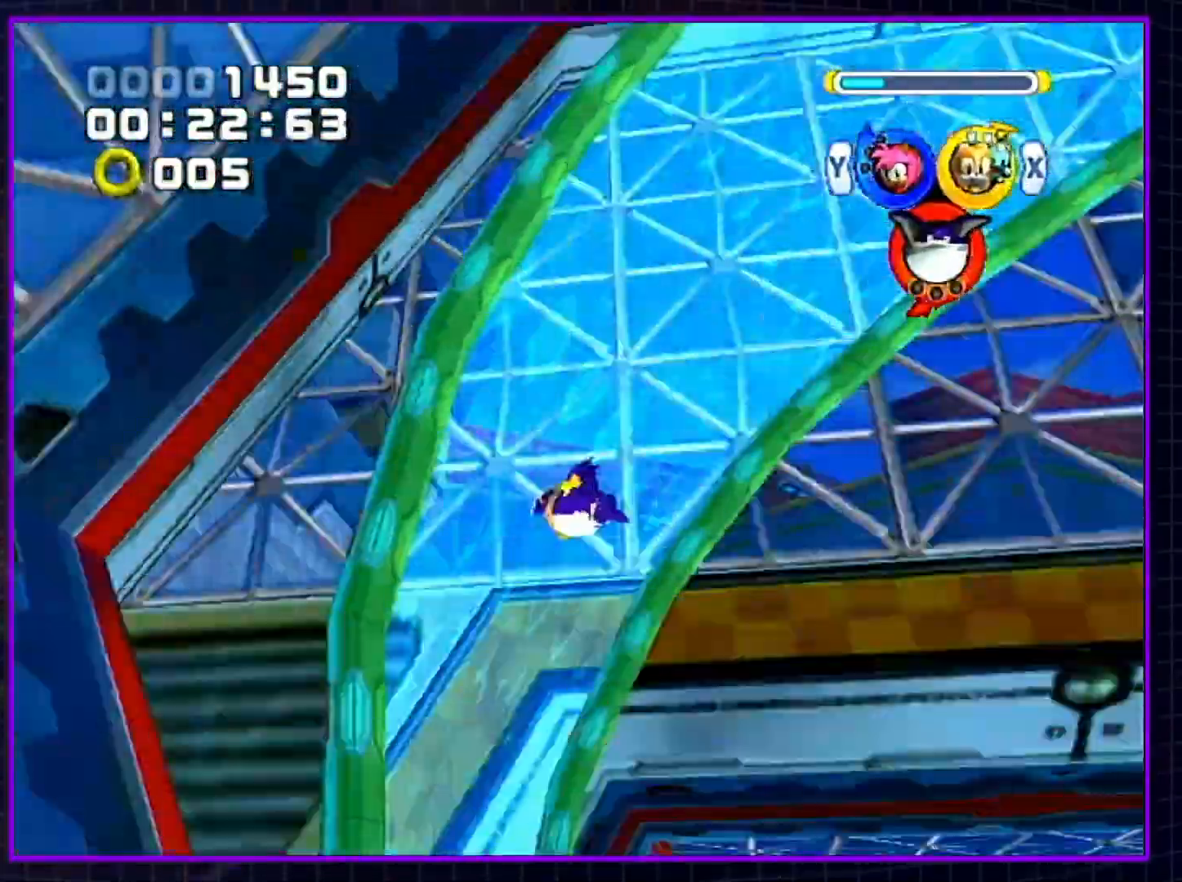
{"buttons": [], "left_stick": "up", "right_stick": "center", "events": []}
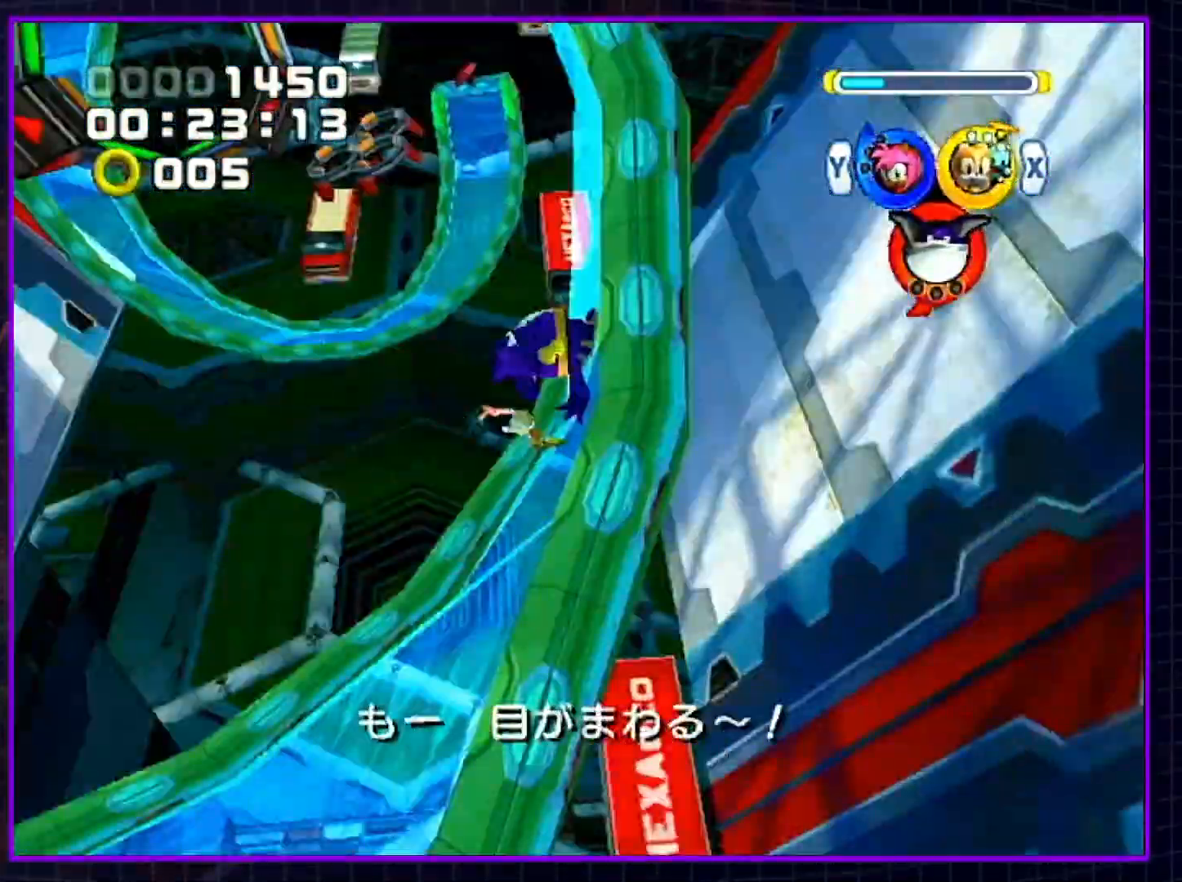
{"buttons": [], "left_stick": "up", "right_stick": "center", "events": []}
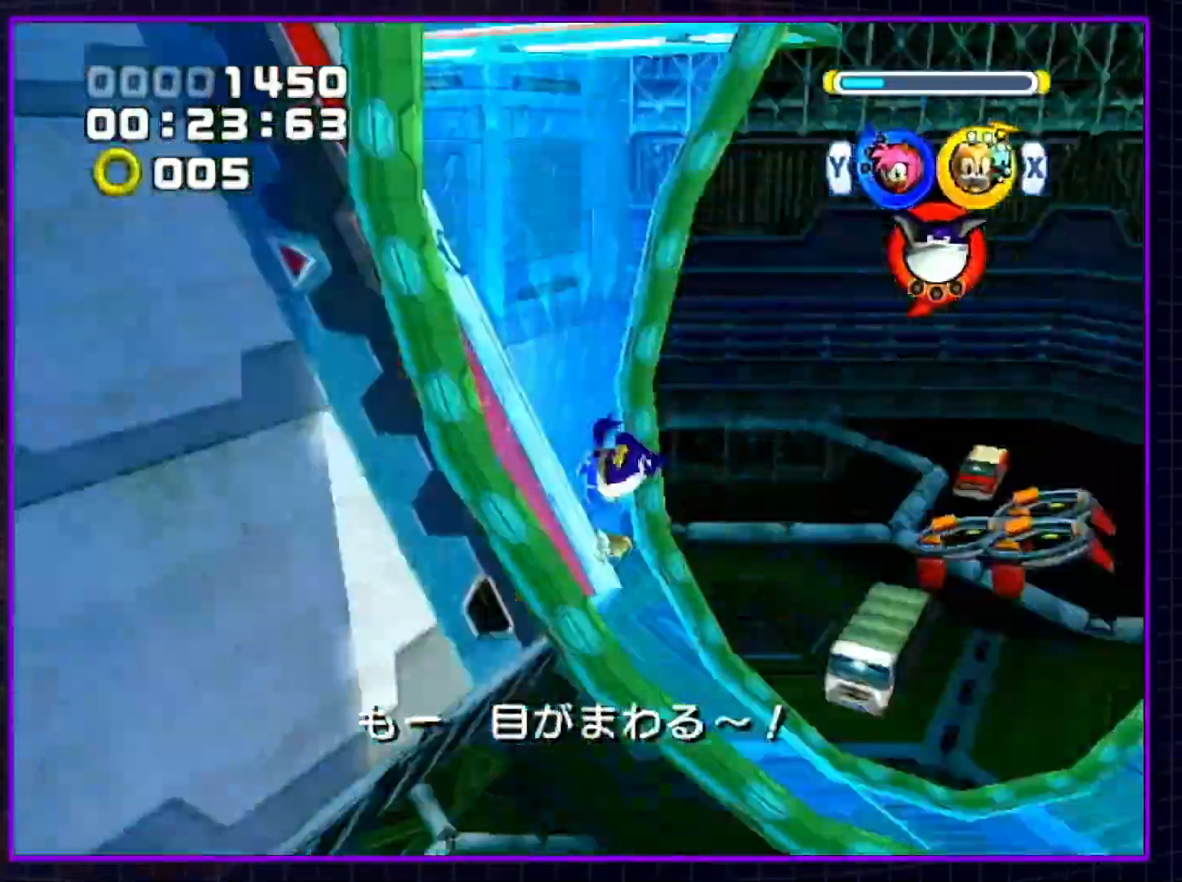
{"buttons": [], "left_stick": "up", "right_stick": "center", "events": []}
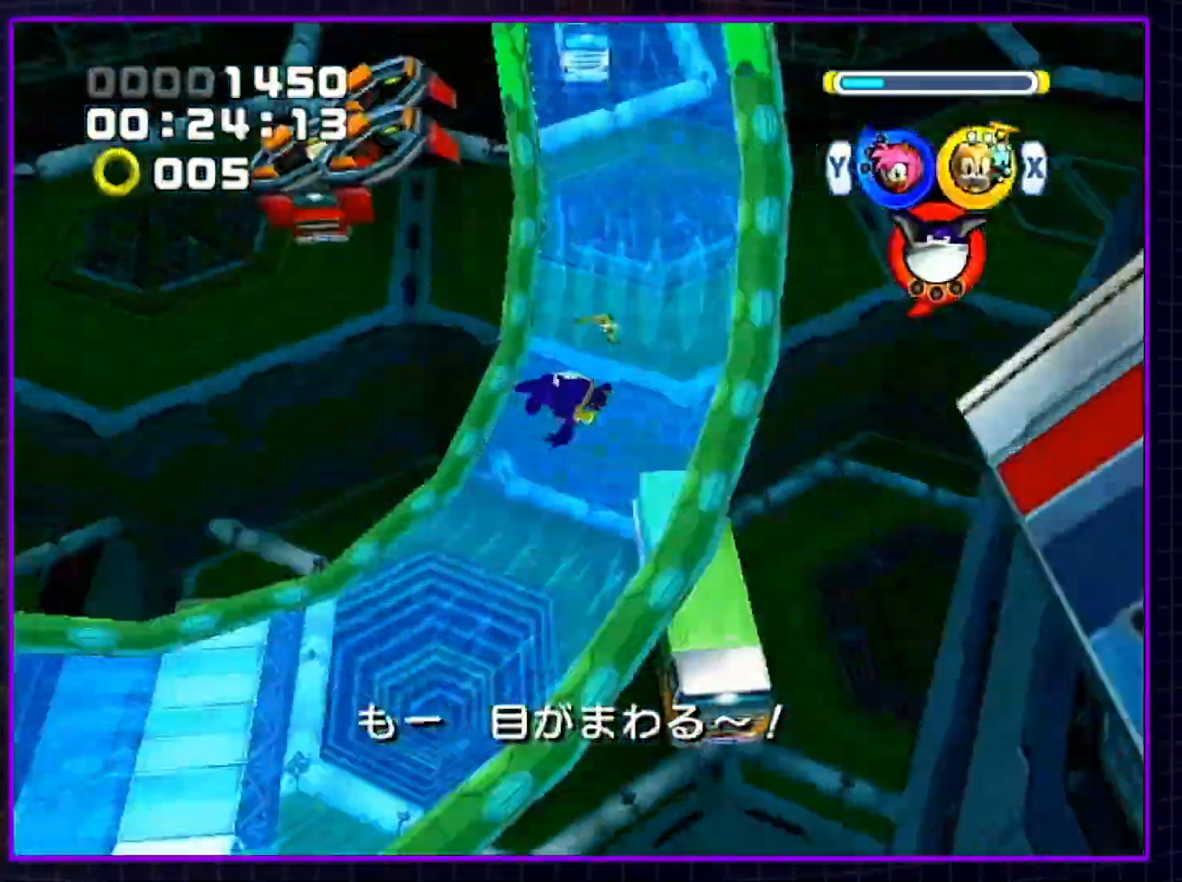
{"buttons": [], "left_stick": "up", "right_stick": "center", "events": []}
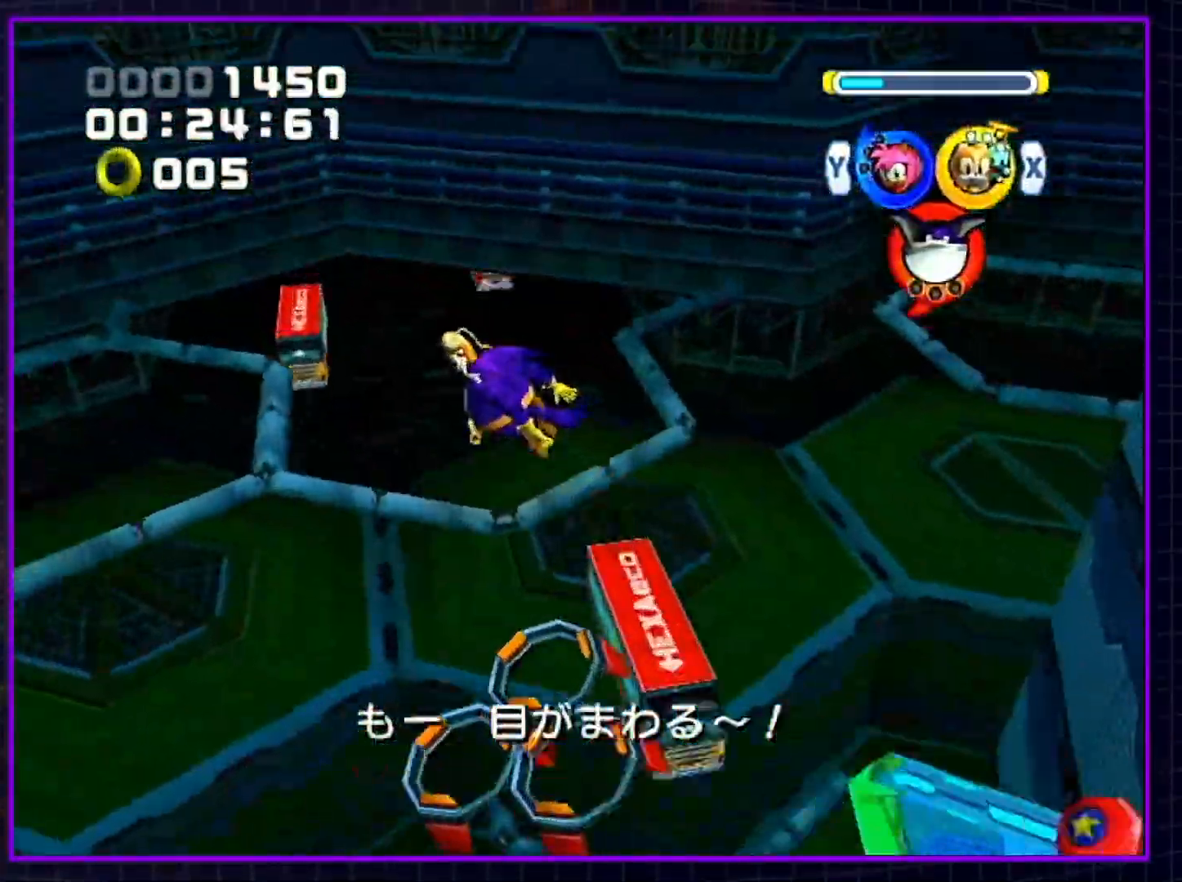
{"buttons": ["B"], "left_stick": "up", "right_stick": "center", "events": [[250, "B", "down"], [350, "B", "up"], [450, "B", "down"]]}
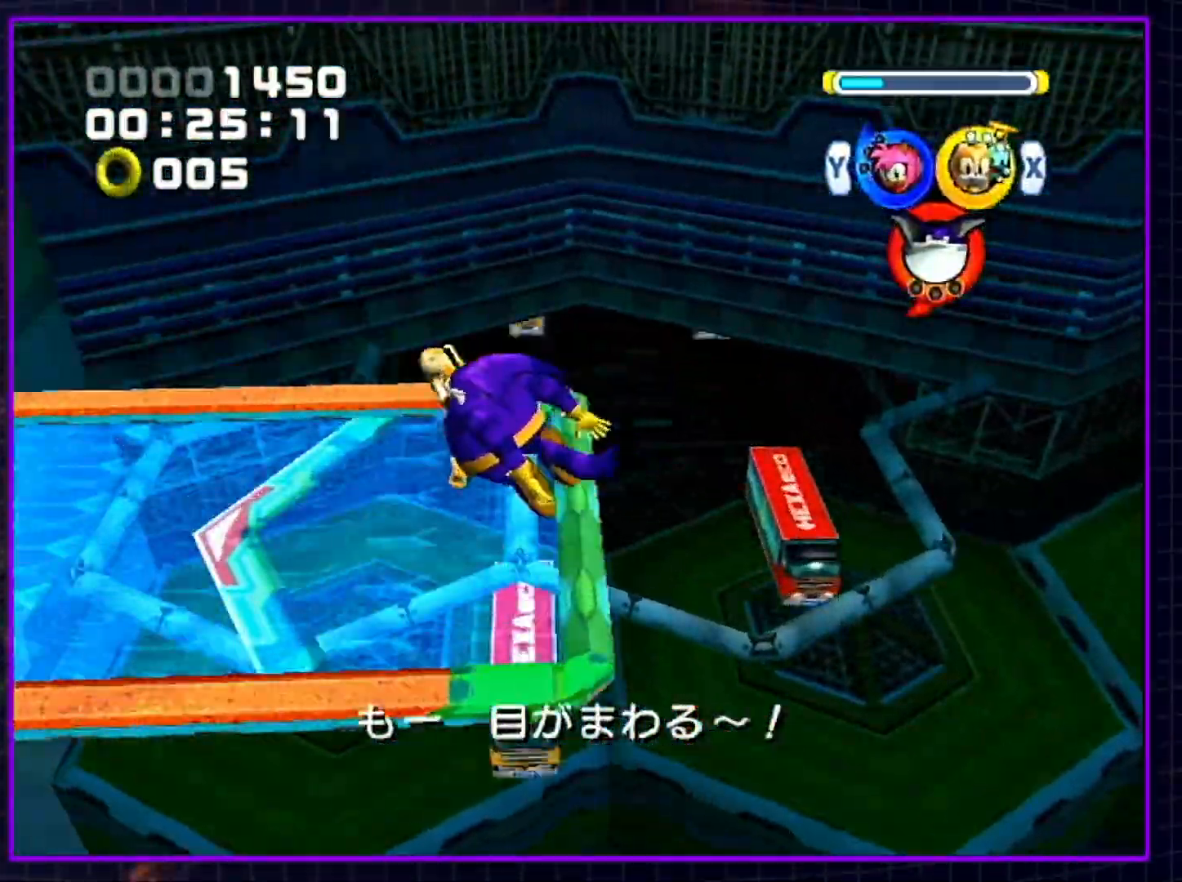
{"buttons": ["B"], "left_stick": "up", "right_stick": "center", "events": [[17, "B", "up"], [83, "B", "down"], [200, "B", "up"], [267, "B", "down"], [350, "B", "up"], [417, "B", "down"]]}
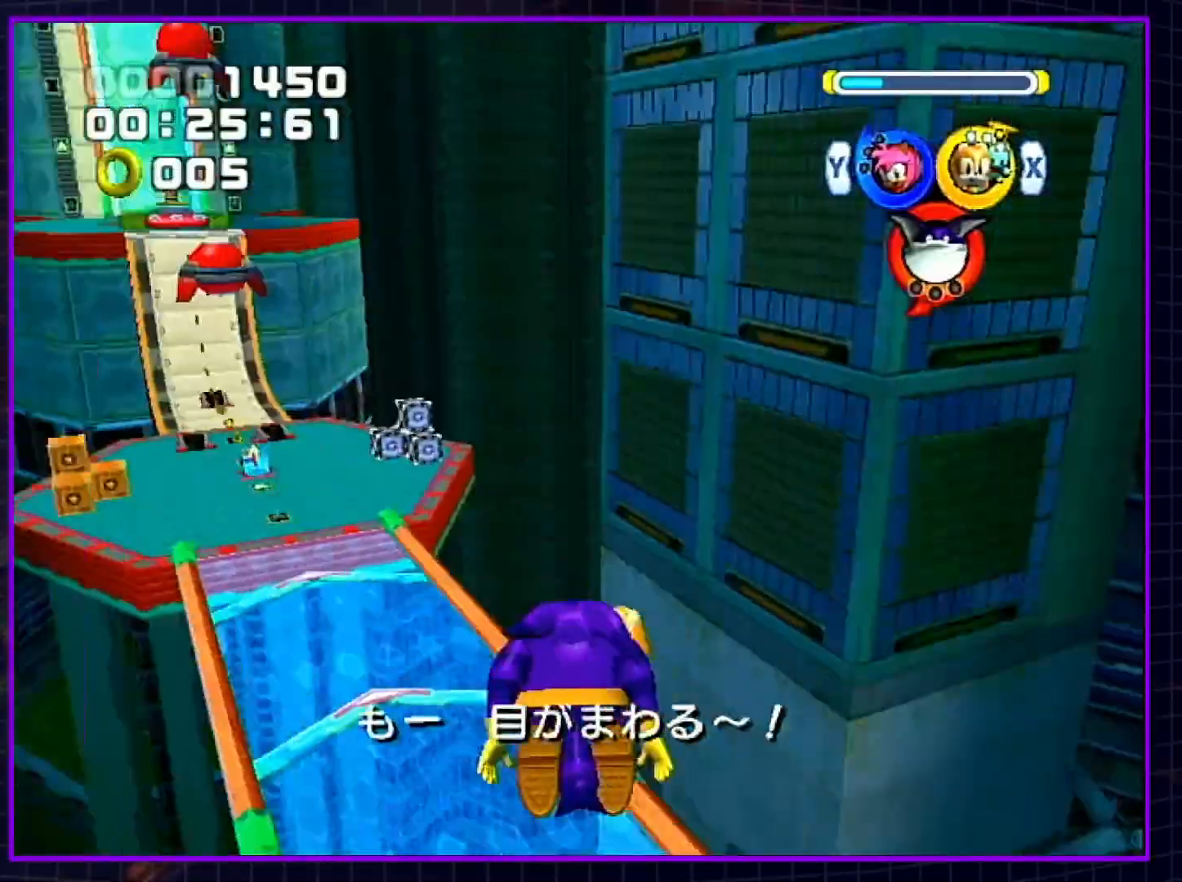
{"buttons": [], "left_stick": "up", "right_stick": "center", "events": [[17, "B", "up"], [100, "B", "down"], [167, "B", "up"], [233, "B", "down"], [317, "B", "up"], [417, "B", "down"], [483, "B", "up"]]}
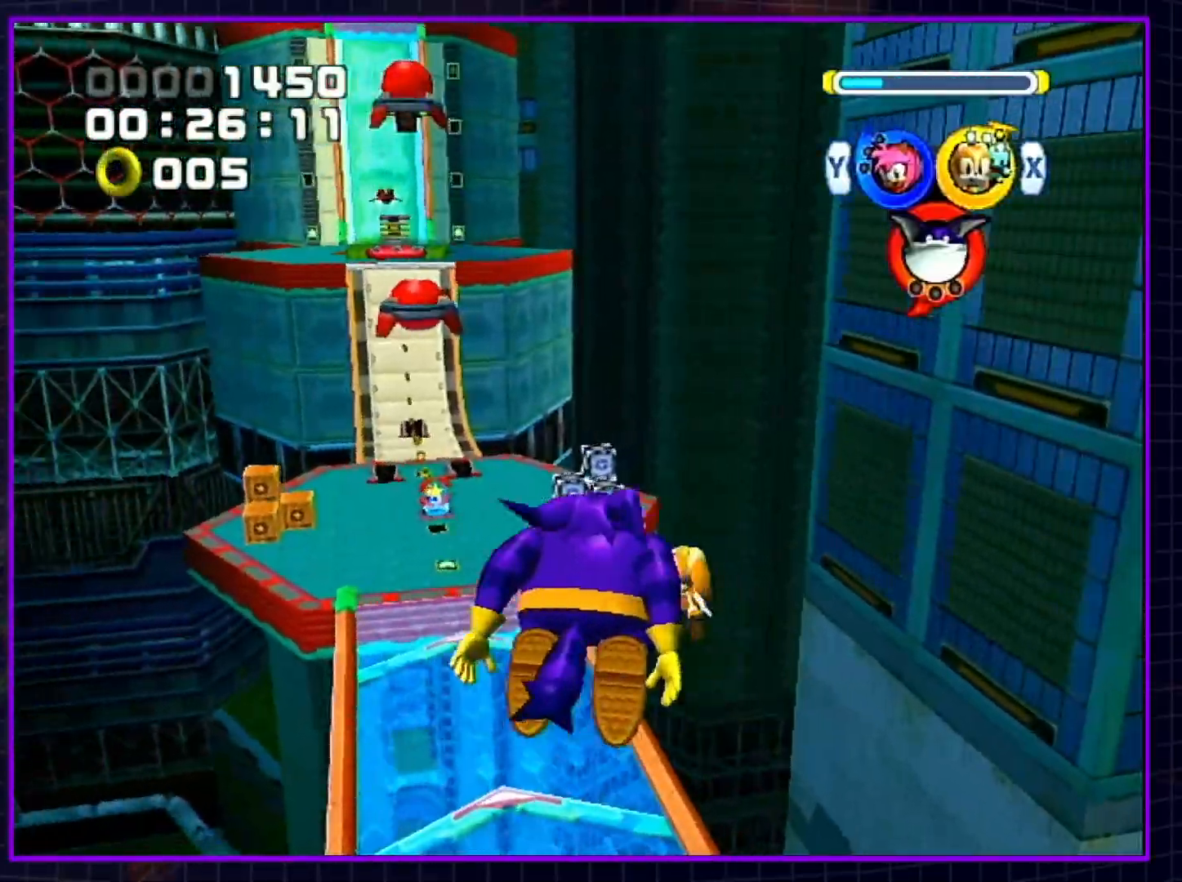
{"buttons": [], "left_stick": "up", "right_stick": "center", "events": [[67, "B", "down"], [133, "B", "up"], [233, "B", "down"], [283, "B", "up"], [400, "B", "down"], [450, "B", "up"]]}
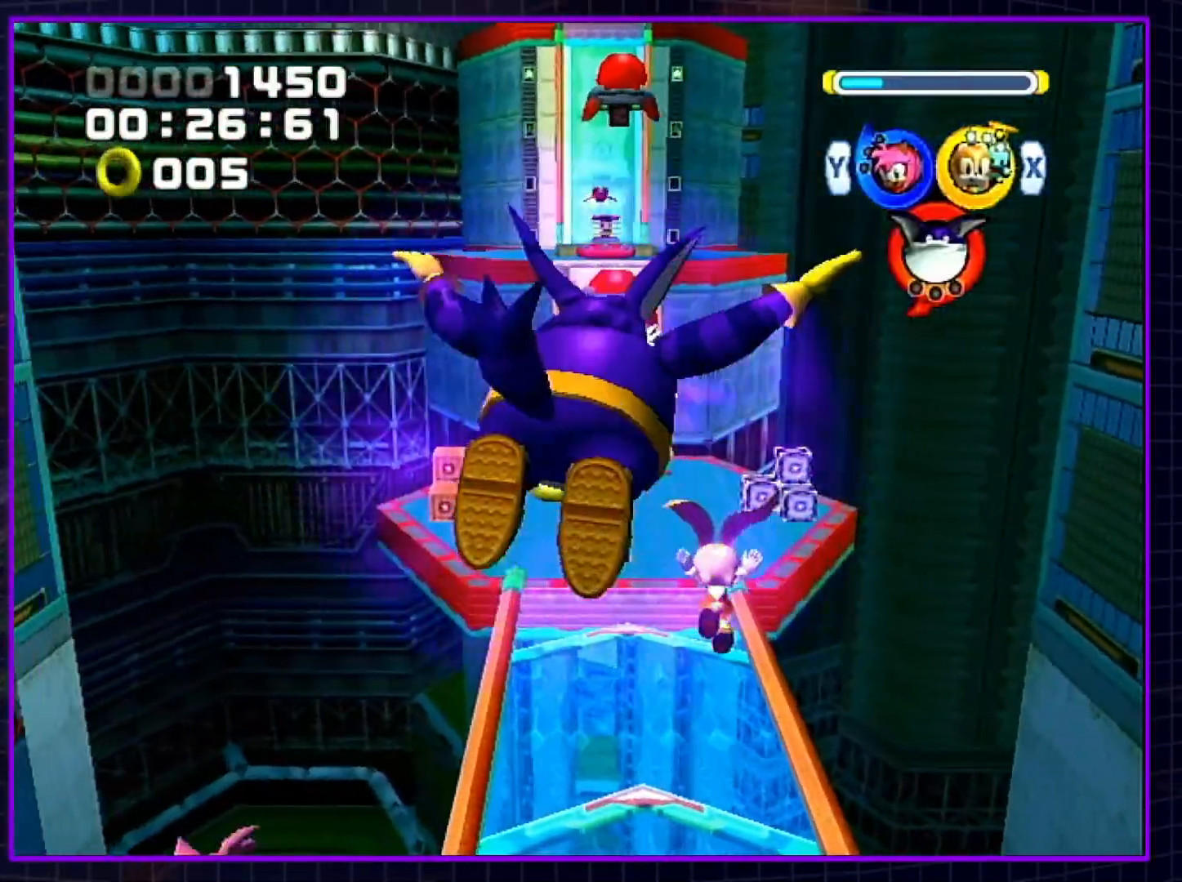
{"buttons": [], "left_stick": "up", "right_stick": "center", "events": [[83, "Y", "down"], [183, "Y", "up"]]}
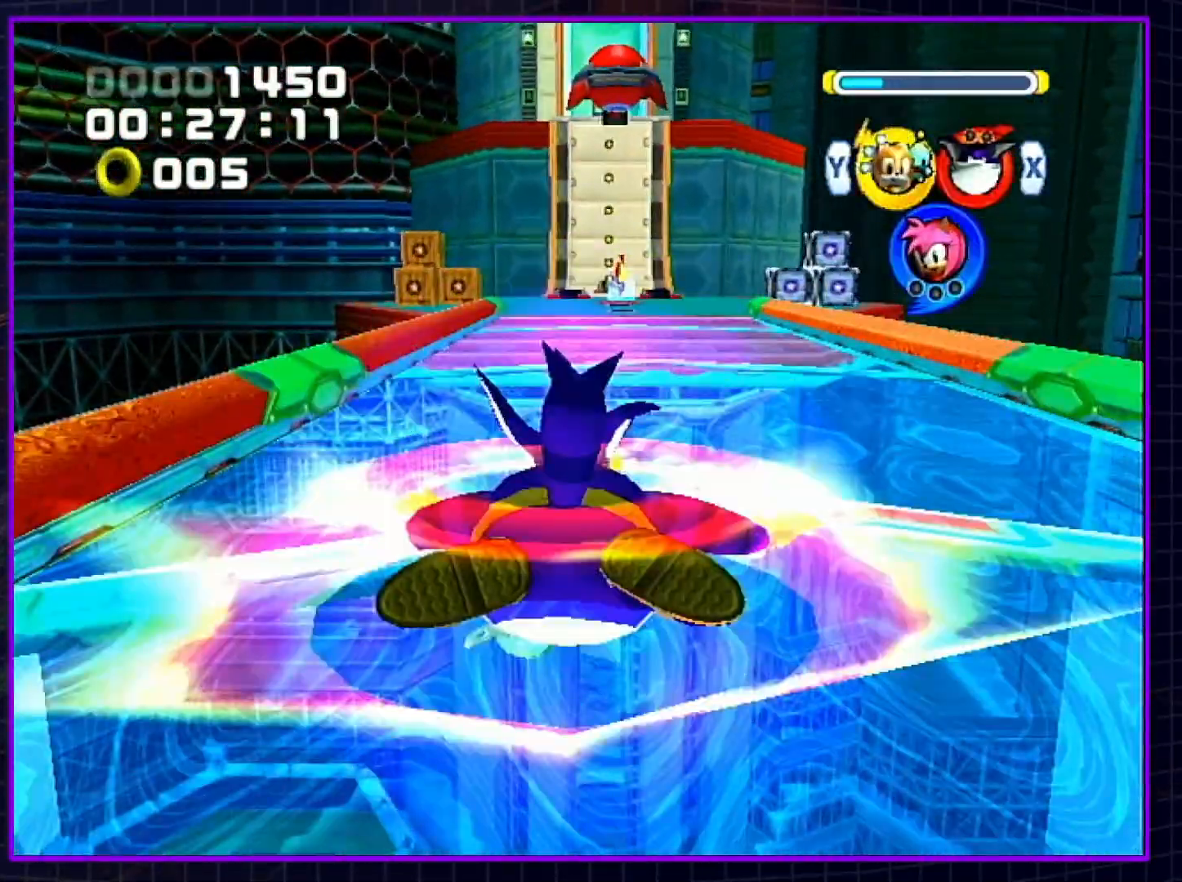
{"buttons": [], "left_stick": "up", "right_stick": "center", "events": []}
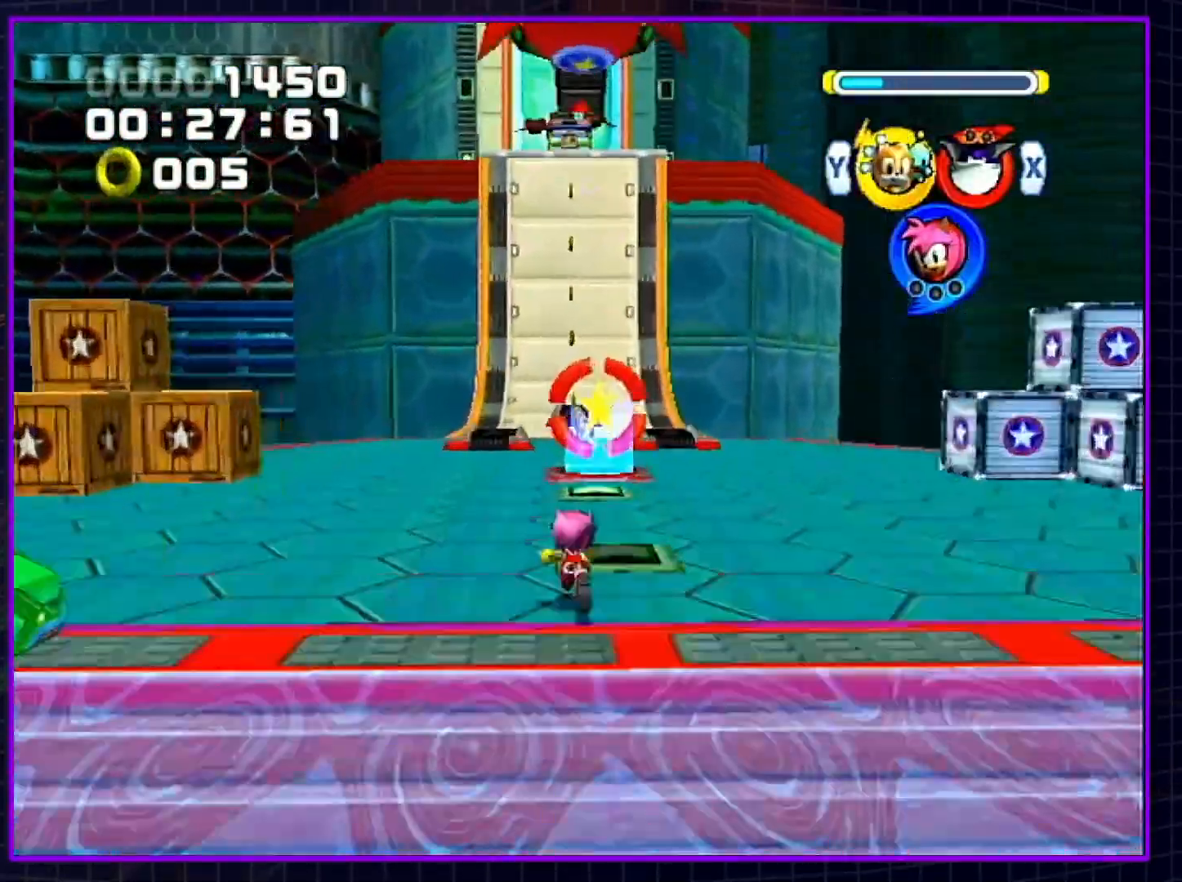
{"buttons": ["Y"], "left_stick": "up", "right_stick": "center", "events": [[500, "Y", "down"]]}
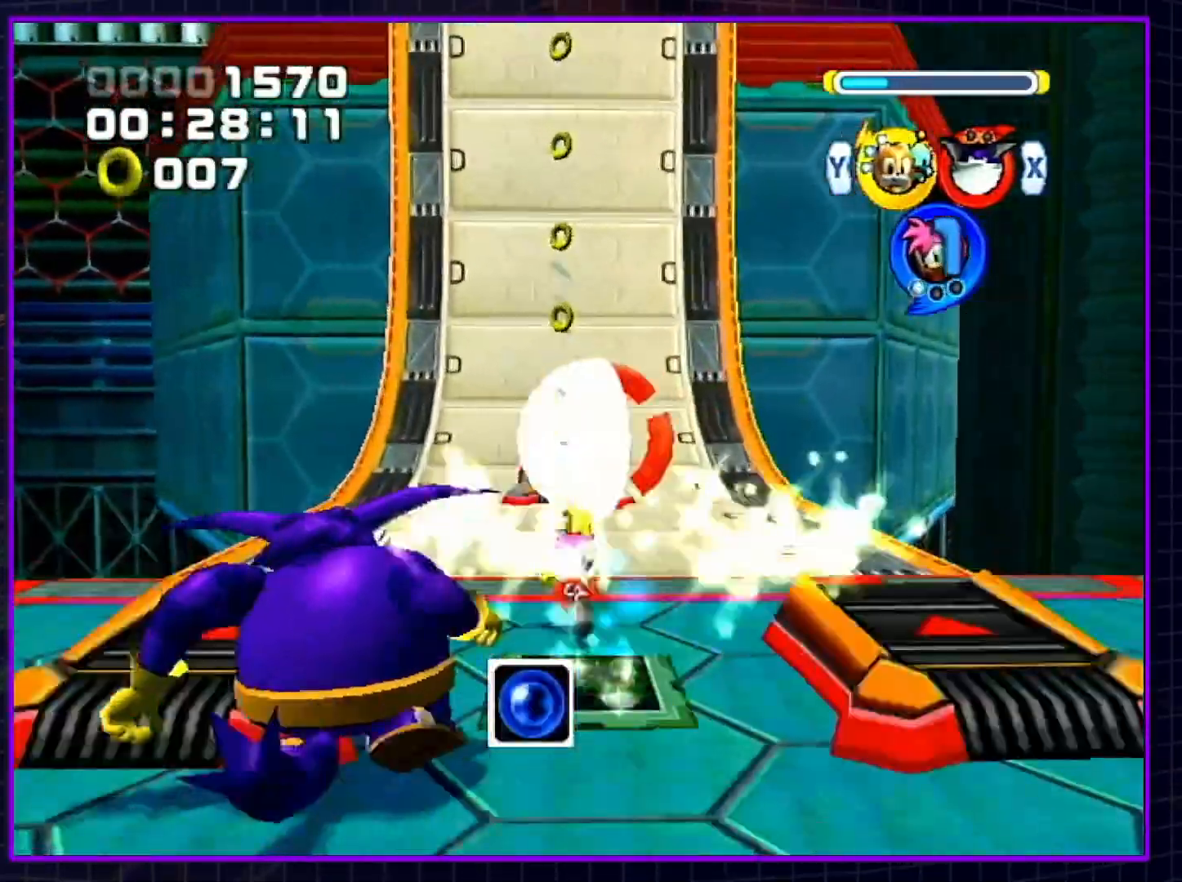
{"buttons": [], "left_stick": "up", "right_stick": "center", "events": [[50, "X", "down"], [83, "Y", "up"], [117, "X", "up"], [433, "B", "down"], [467, "B", "up"]]}
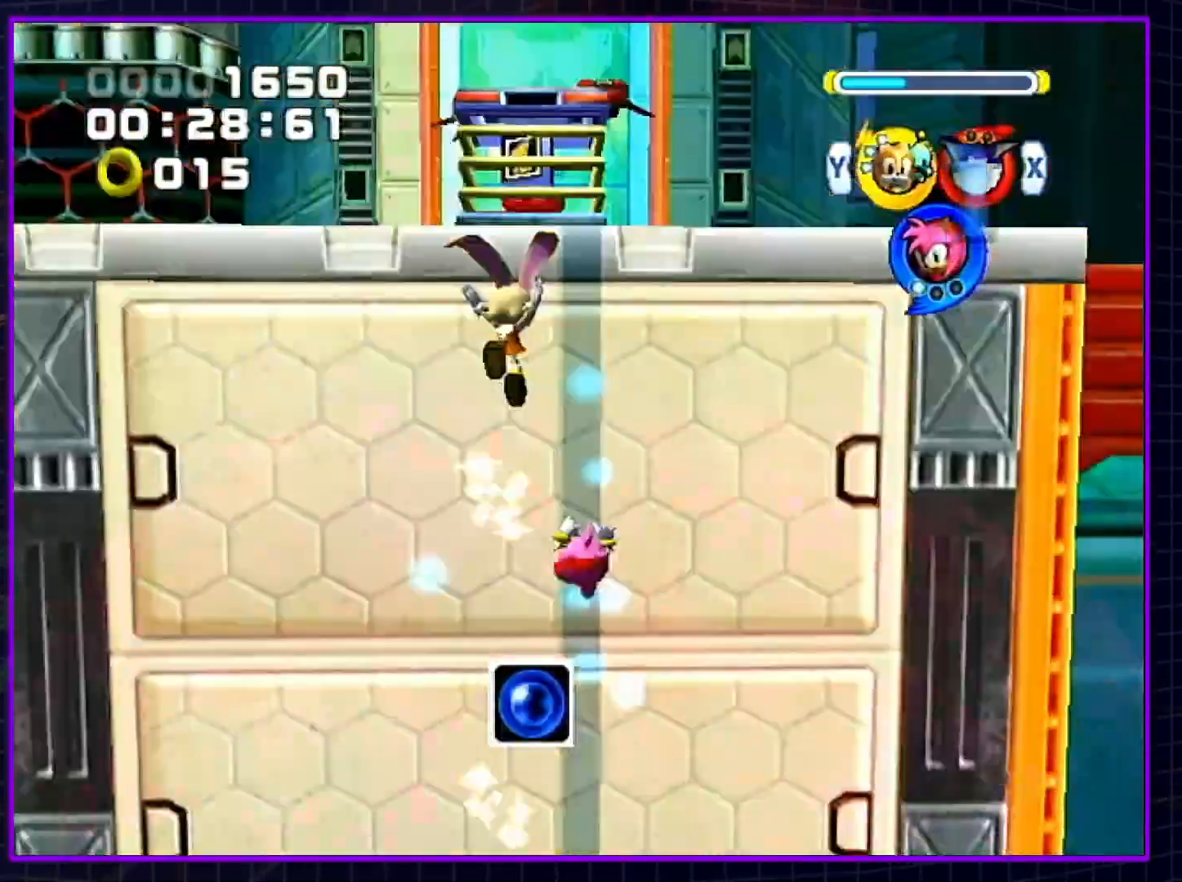
{"buttons": ["A"], "left_stick": "up", "right_stick": "center", "events": [[433, "A", "down"]]}
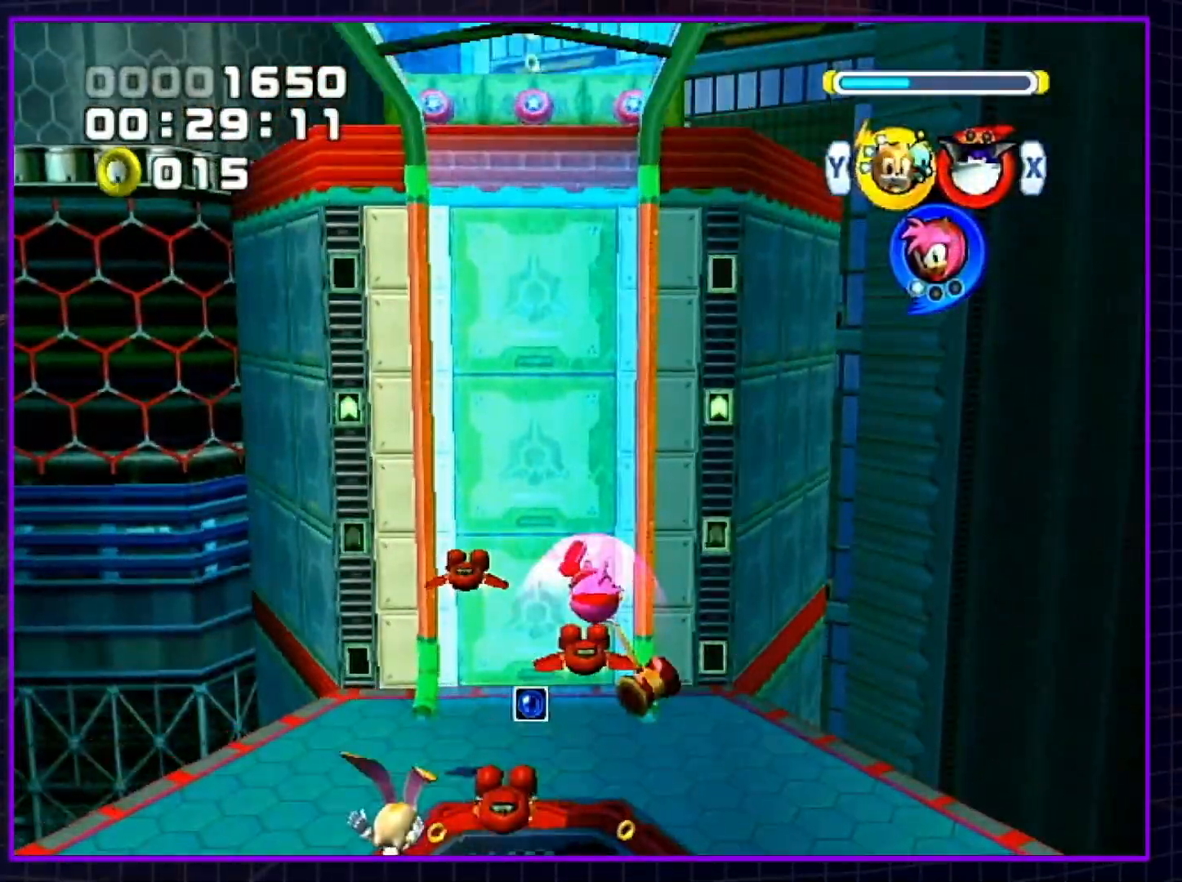
{"buttons": ["A"], "left_stick": "up", "right_stick": "center", "events": []}
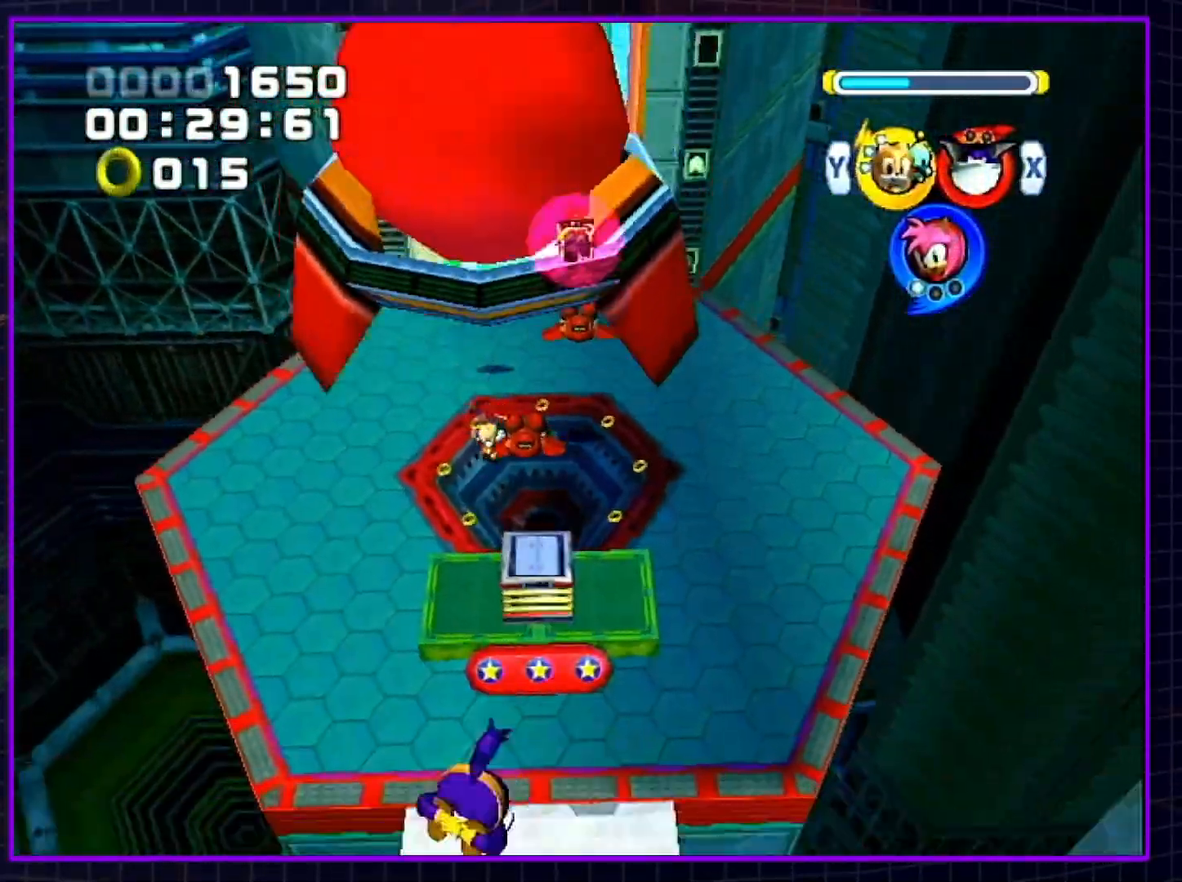
{"buttons": [], "left_stick": "up", "right_stick": "center", "events": [[150, "A", "up"], [183, "A", "down"], [283, "A", "up"]]}
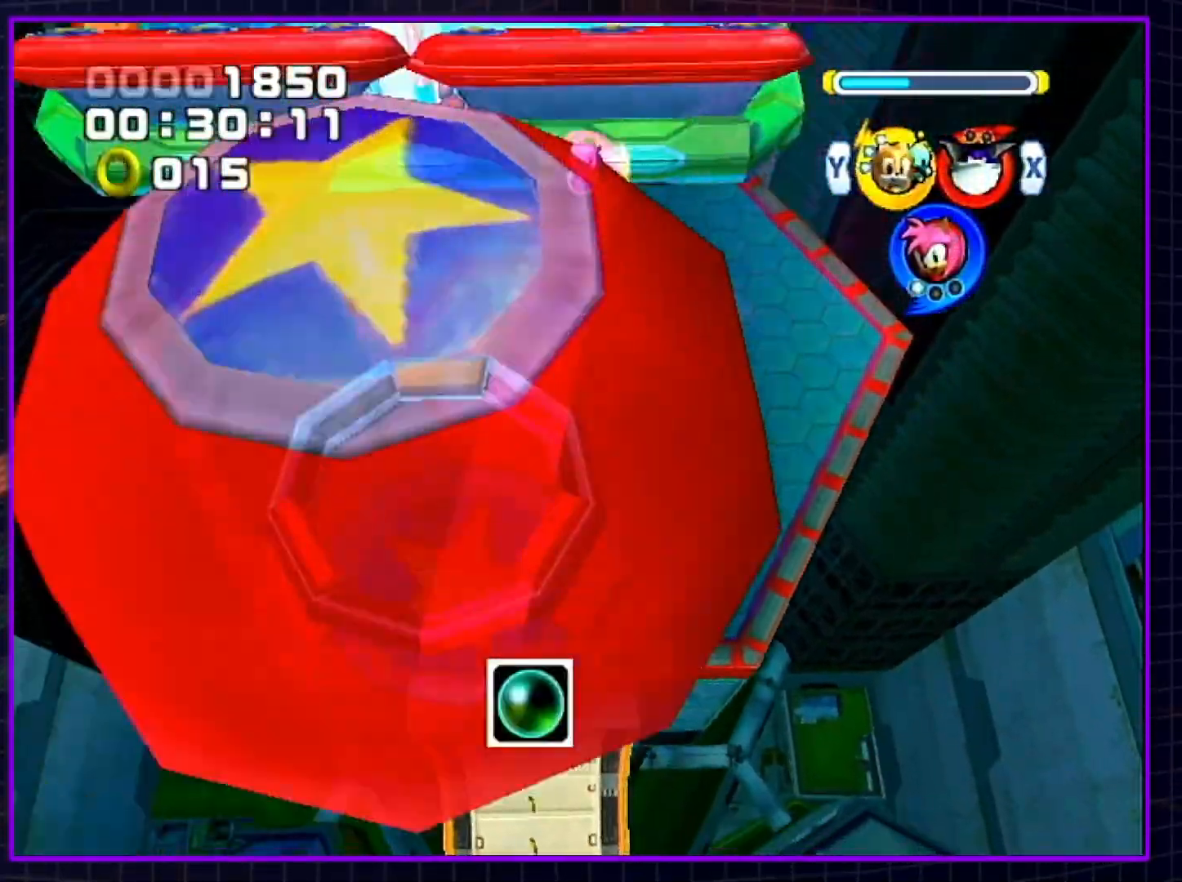
{"buttons": [], "left_stick": "up", "right_stick": "center", "events": []}